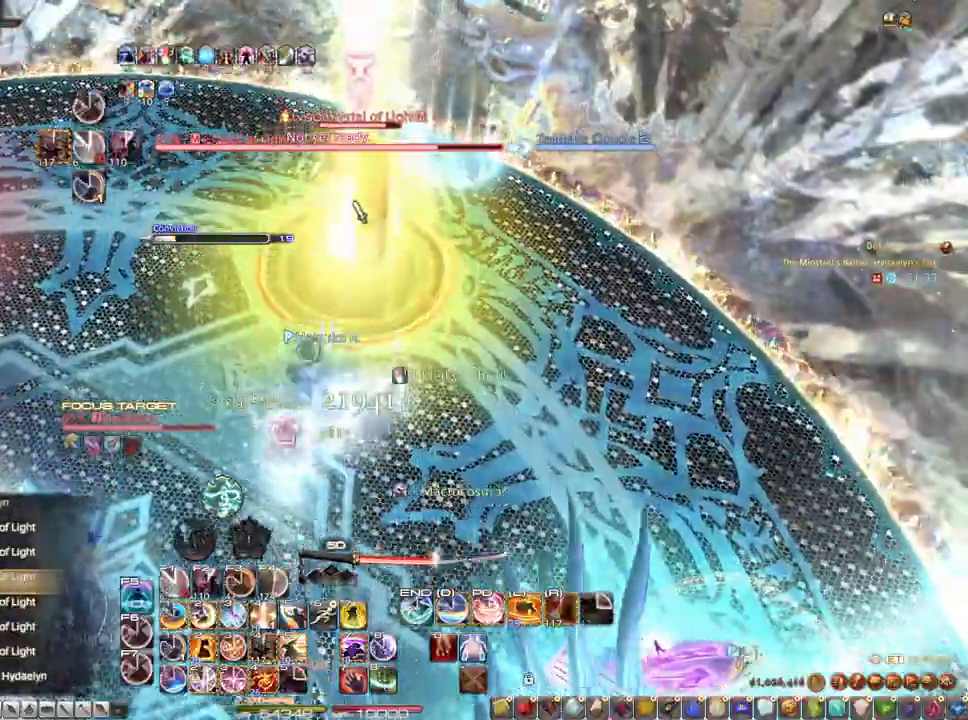
Gameplay with keyboard and mouse; each line is a JSON object with the keys and mouse buttons held at the frame after it. "events" lists presses ("down") and releases ("up") of "1", "2", "3", "4", "5", "a", "alt", "c", "caps_lock", "ctrl", "d", "e", "f", "g", "q", "r", "s", "shift", "space", "t", "tab", "v", "w", "x", "z", "mouse_left", "mouse_wheel" and "mouse_right" between this image and that frame as [ms after this image, input, new state], when the widget could be followed in between. "mouse_left", "mouse_wheel", "mouse_right" = the "left", "wheel", "right" buttons of the "mouse" list. No other keys are recorded. "wheel" means that the mouse wheel is clicked or scrolled. Not read: mouse_move.
{"keys": ["r"], "mouse": ["right"], "events": [[50, "mouse_right", "down"], [333, "3", "down"], [433, "3", "up"]]}
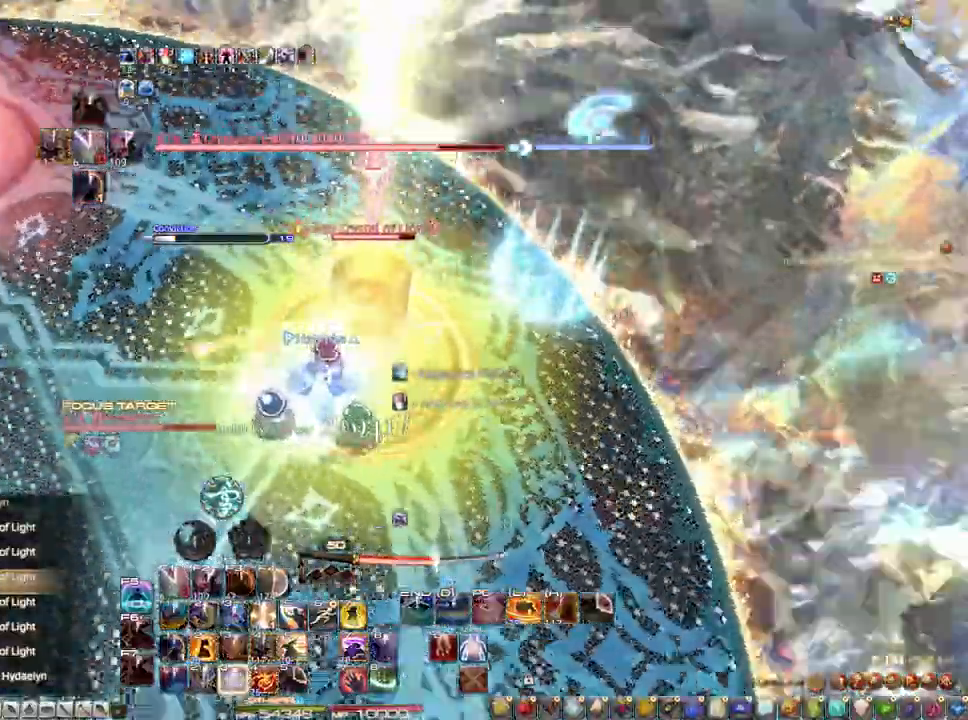
{"keys": ["d"], "mouse": ["right"], "events": [[17, "3", "down"], [117, "3", "up"], [117, "r", "up"], [250, "d", "down"]]}
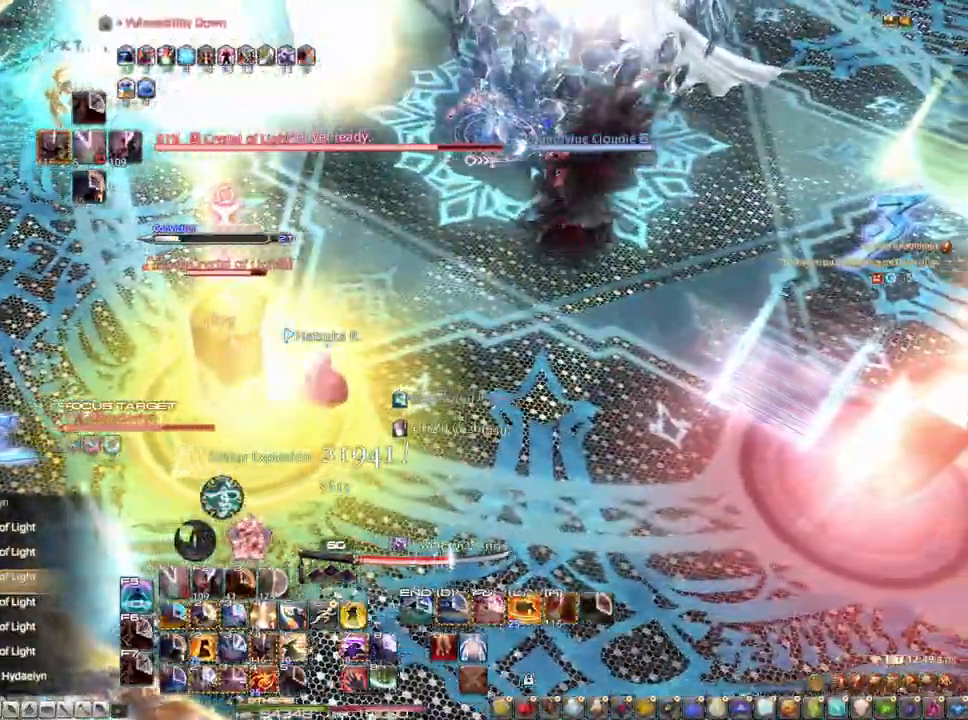
{"keys": ["d"], "mouse": [], "events": [[133, "s", "down"], [183, "mouse_right", "up"], [317, "s", "up"]]}
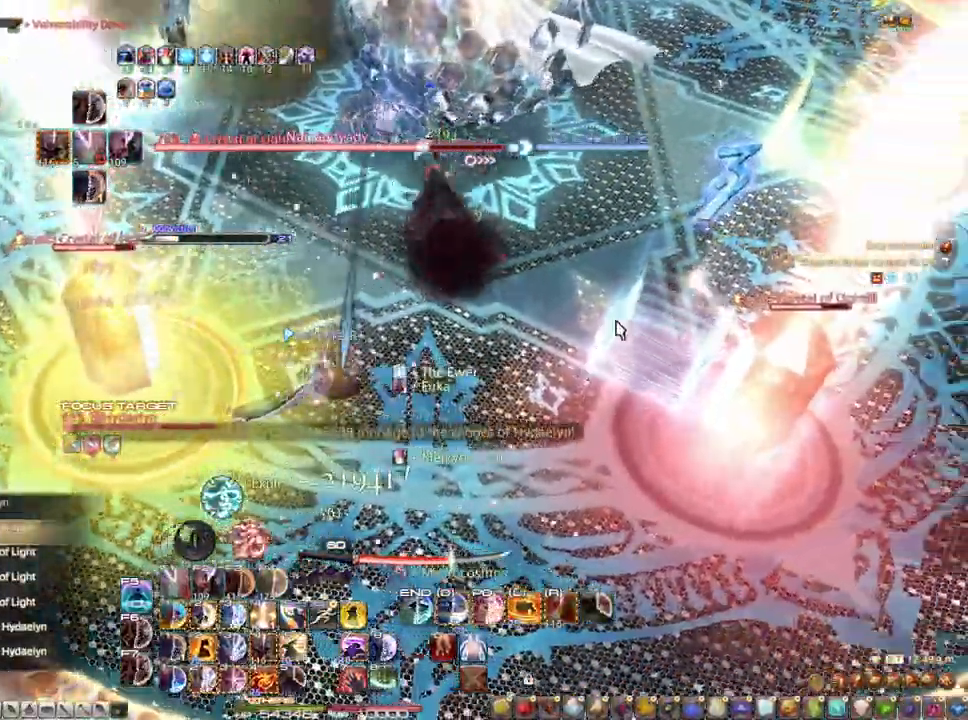
{"keys": ["d"], "mouse": [], "events": [[383, "mouse_left", "down"], [467, "mouse_left", "up"]]}
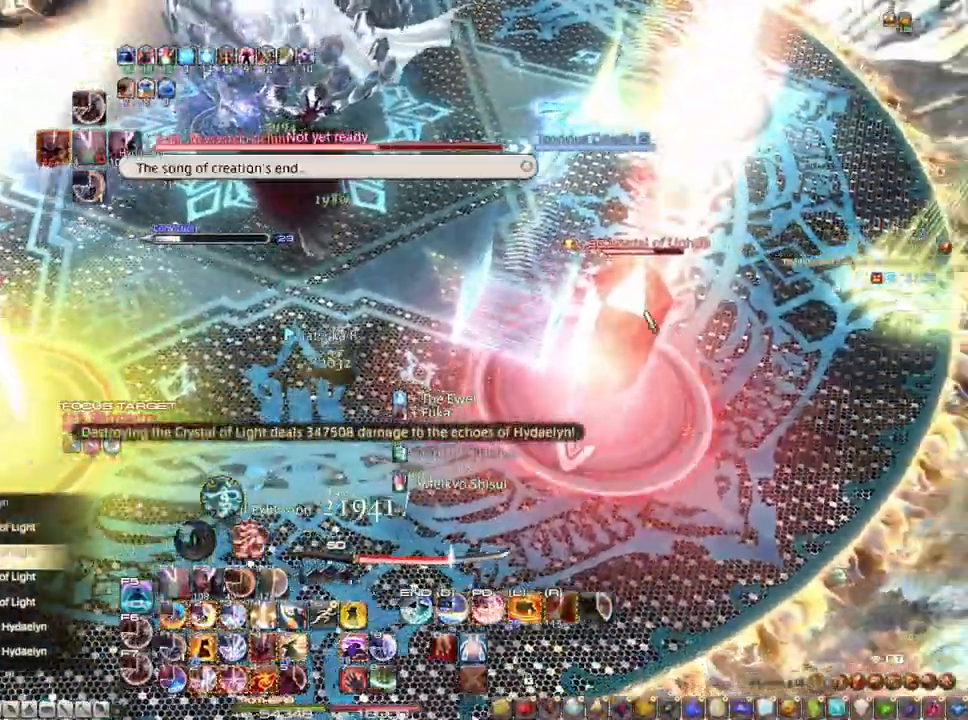
{"keys": ["2", "alt"], "mouse": ["left", "right"], "events": [[67, "mouse_left", "down"], [167, "mouse_left", "up"], [167, "mouse_right", "down"], [250, "mouse_left", "down"], [350, "mouse_left", "up"], [383, "alt", "down"], [383, "d", "up"], [383, "mouse_left", "down"], [483, "2", "down"]]}
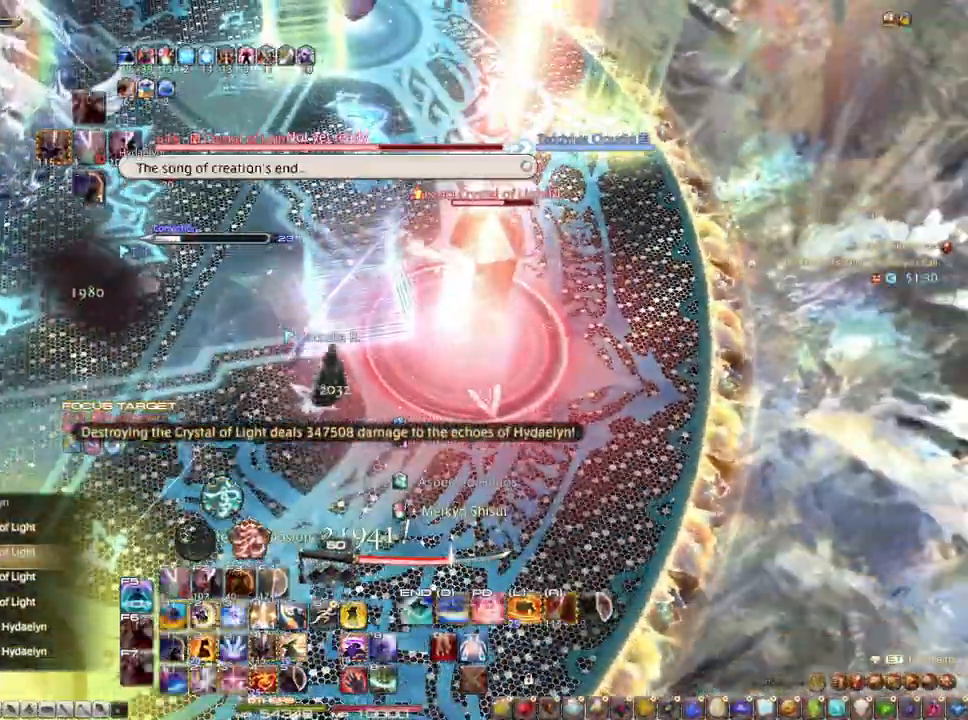
{"keys": ["d"], "mouse": ["right"], "events": [[33, "mouse_left", "up"], [133, "2", "up"], [133, "mouse_left", "down"], [183, "2", "down"], [217, "mouse_left", "up"], [267, "2", "up"], [267, "alt", "up"], [267, "d", "down"]]}
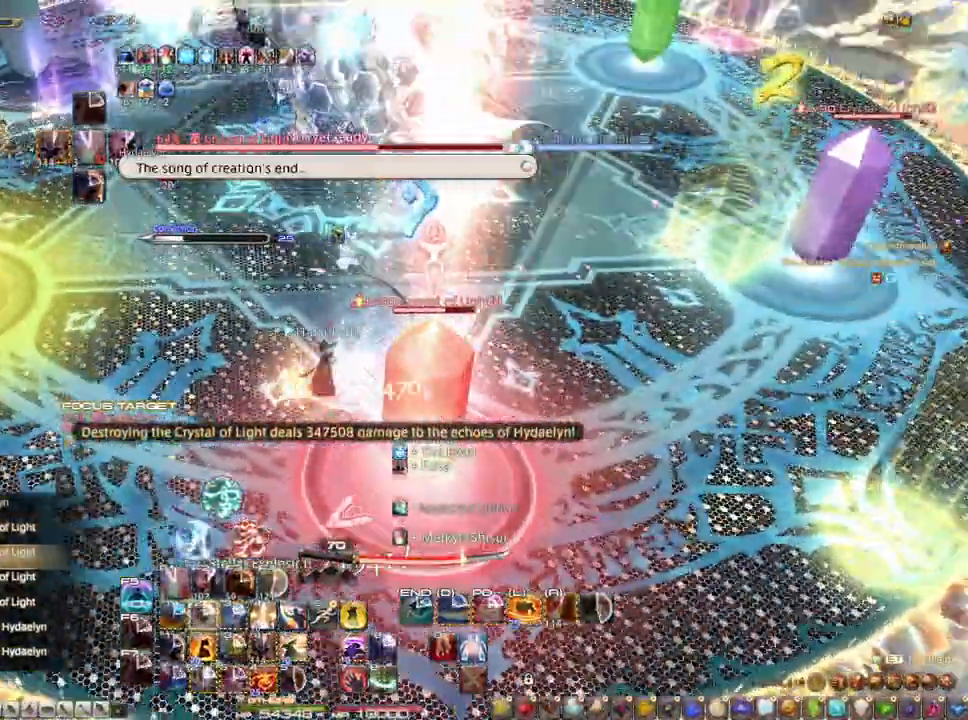
{"keys": ["d"], "mouse": ["right"], "events": []}
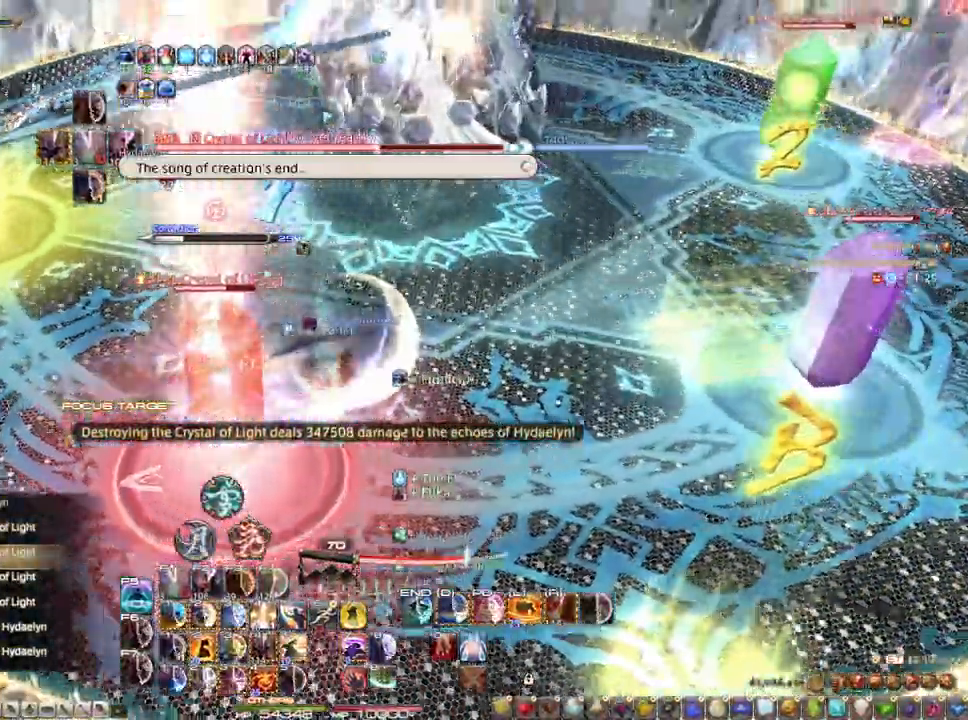
{"keys": ["d"], "mouse": [], "events": [[67, "ctrl", "down"], [67, "d", "up"], [117, "2", "down"], [200, "2", "up"], [200, "ctrl", "up"], [200, "mouse_right", "up"], [300, "d", "down"]]}
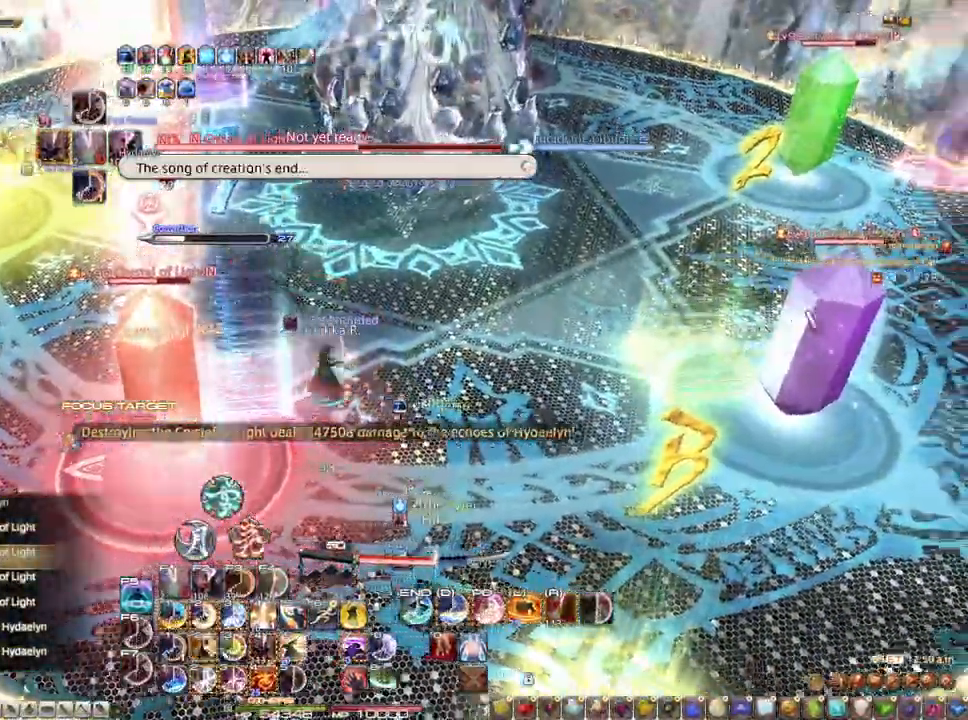
{"keys": ["d"], "mouse": ["right"], "events": [[83, "mouse_left", "down"], [117, "mouse_left", "up"], [217, "mouse_right", "down"]]}
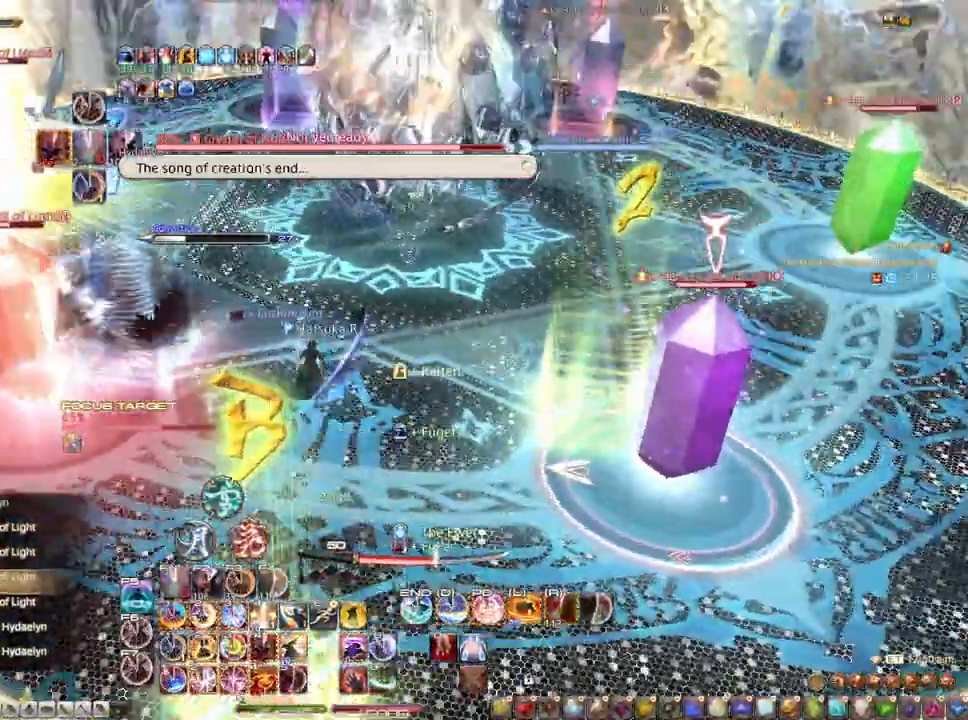
{"keys": ["3", "ctrl"], "mouse": [], "events": [[283, "mouse_right", "up"], [333, "ctrl", "down"], [333, "d", "up"], [383, "3", "down"]]}
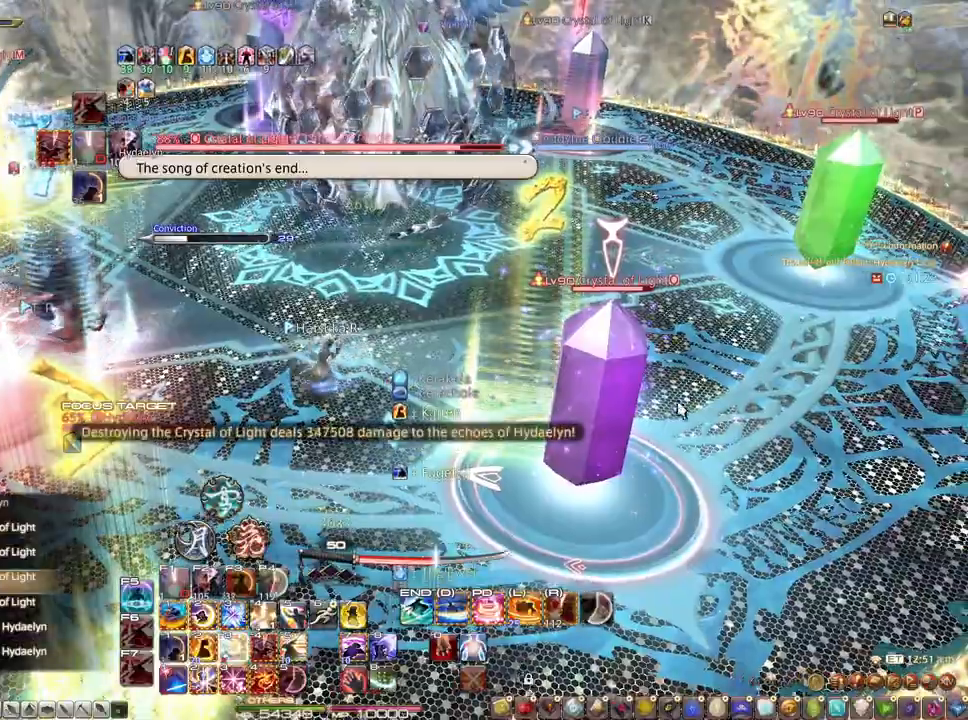
{"keys": [], "mouse": [], "events": [[300, "ctrl", "up"], [350, "3", "up"]]}
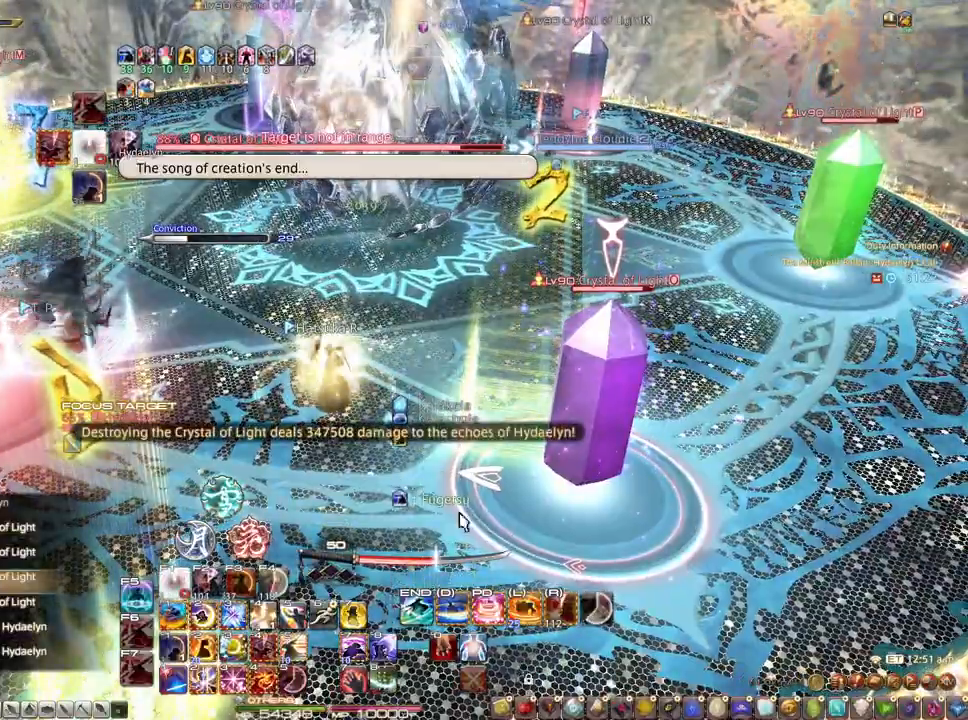
{"keys": ["3", "ctrl"], "mouse": [], "events": [[133, "d", "down"], [317, "d", "up"], [367, "ctrl", "down"], [400, "3", "down"]]}
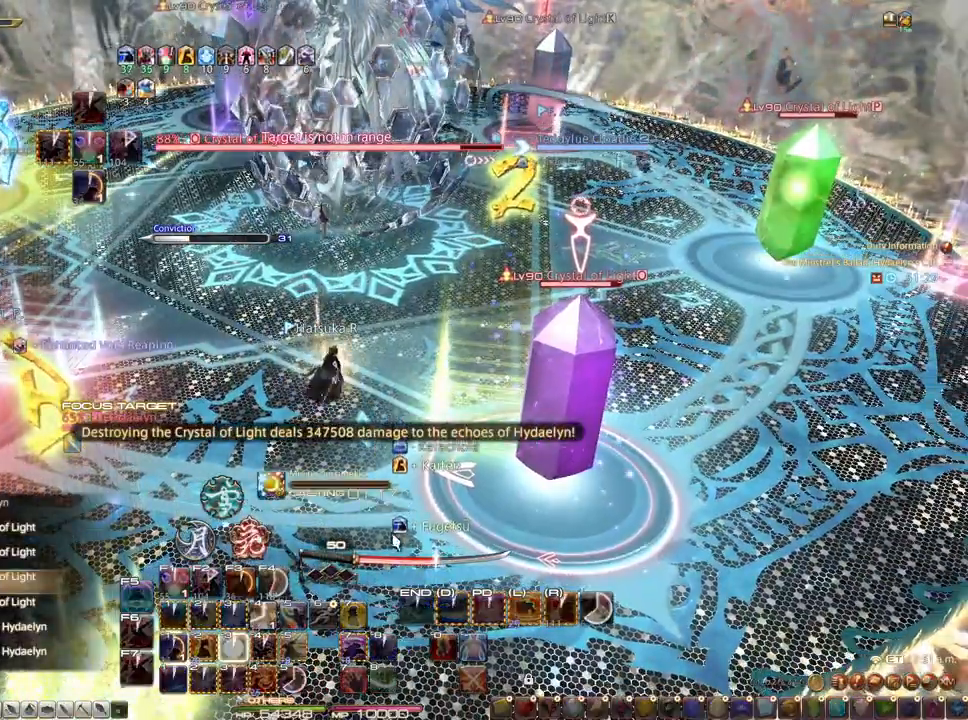
{"keys": [], "mouse": [], "events": [[183, "3", "up"], [233, "ctrl", "up"]]}
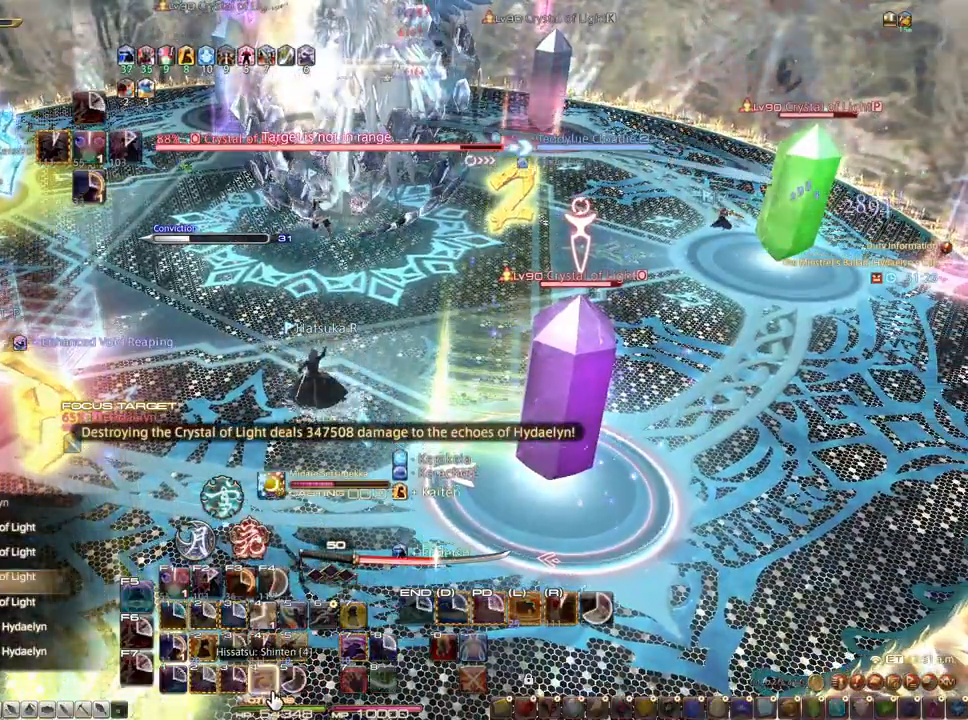
{"keys": [], "mouse": [], "events": [[350, "mouse_left", "down"], [433, "mouse_left", "up"]]}
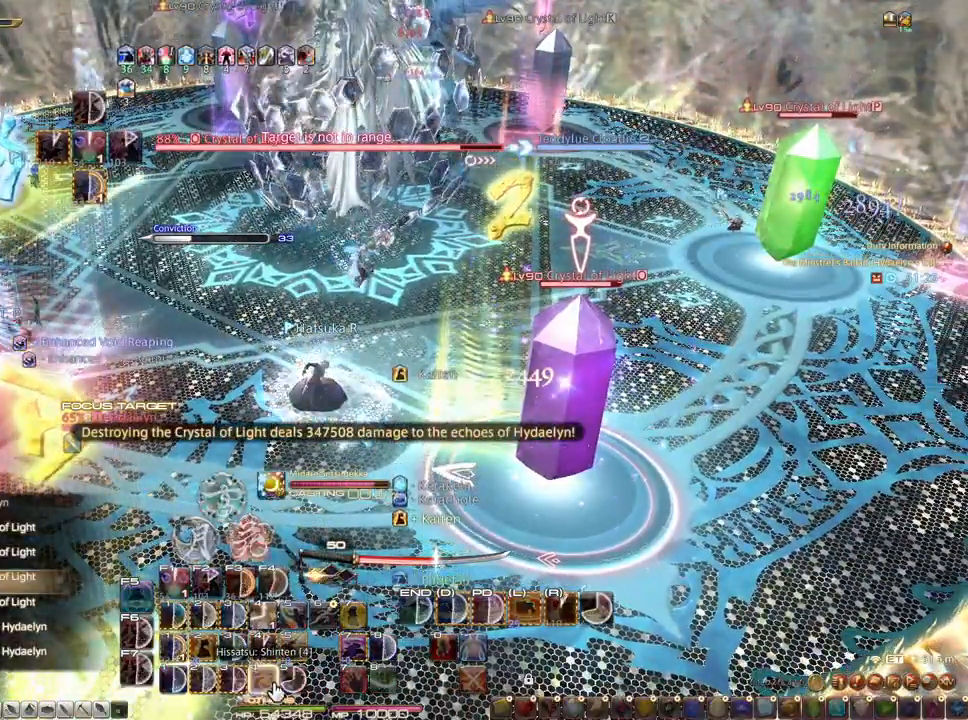
{"keys": ["1", "ctrl"], "mouse": [], "events": [[33, "mouse_left", "down"], [83, "ctrl", "down"], [83, "mouse_left", "up"], [317, "1", "down"], [400, "1", "up"], [500, "1", "down"]]}
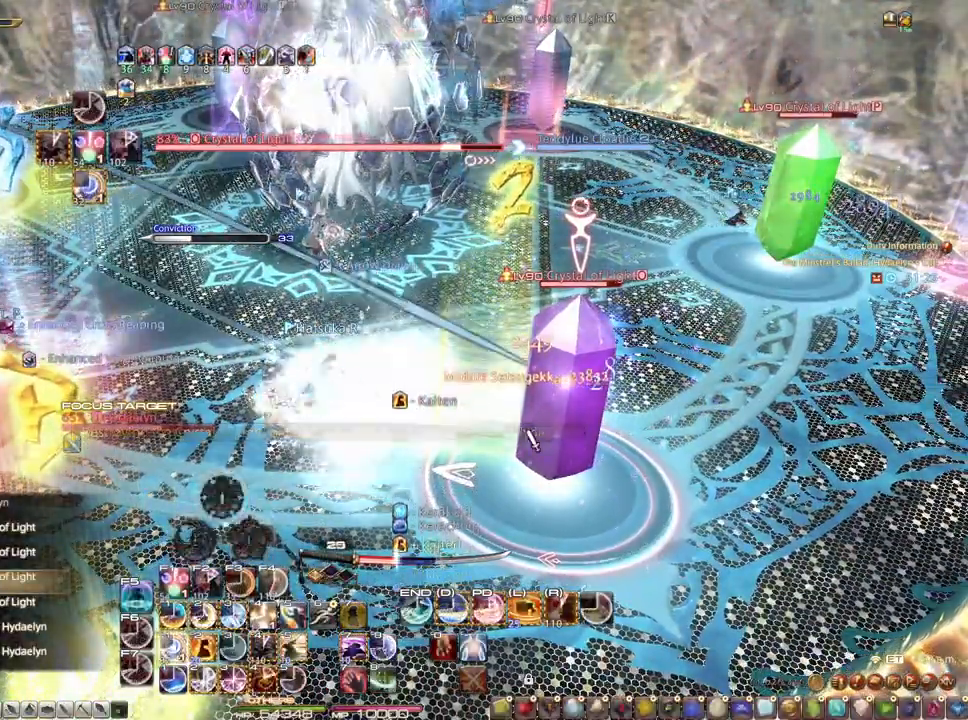
{"keys": ["1", "ctrl"], "mouse": [], "events": [[100, "1", "up"], [150, "1", "down"], [233, "1", "up"], [283, "1", "down"], [333, "1", "up"], [467, "1", "down"]]}
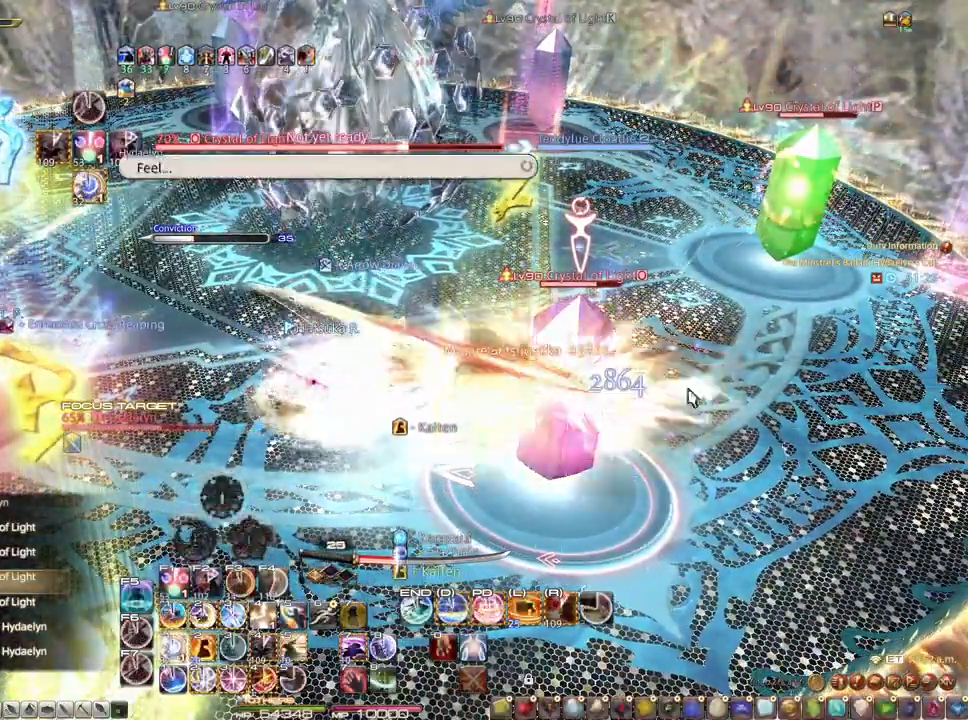
{"keys": ["d"], "mouse": ["right"], "events": [[150, "ctrl", "up"], [150, "mouse_right", "down"], [200, "1", "up"], [300, "d", "down"]]}
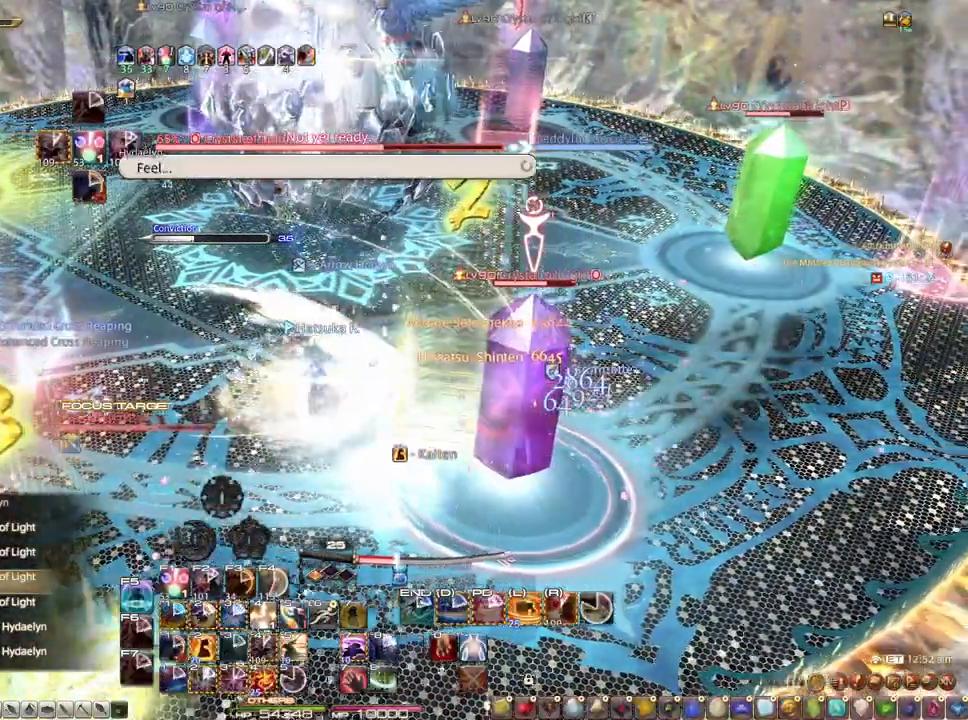
{"keys": ["d", "s"], "mouse": ["right"], "events": [[217, "s", "down"], [317, "mouse_left", "down"], [400, "mouse_left", "up"]]}
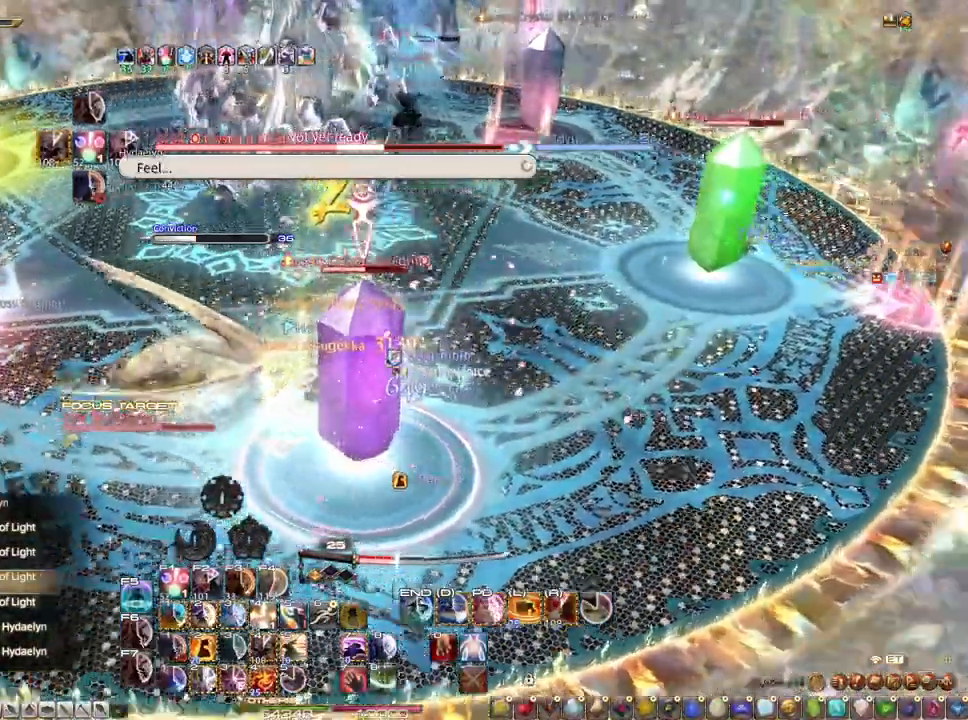
{"keys": ["3"], "mouse": ["right"], "events": [[233, "mouse_left", "down"], [283, "s", "up"], [333, "d", "up"], [383, "mouse_left", "up"], [467, "3", "down"]]}
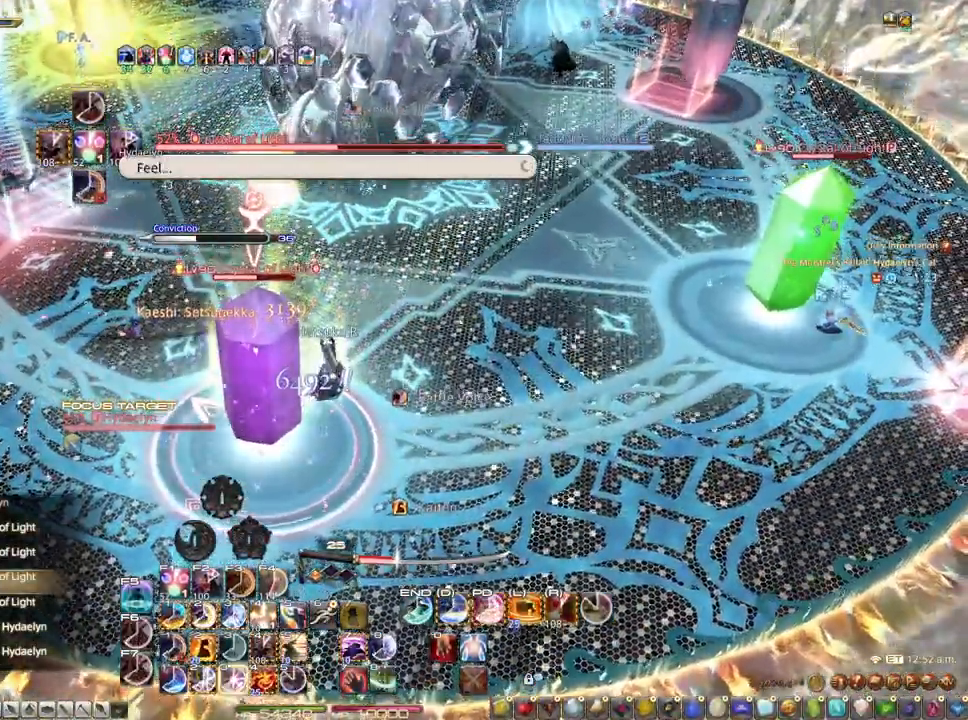
{"keys": ["3"], "mouse": [], "events": [[167, "3", "up"], [200, "3", "down"], [250, "3", "up"], [250, "mouse_right", "up"], [350, "3", "down"], [400, "3", "up"], [483, "3", "down"]]}
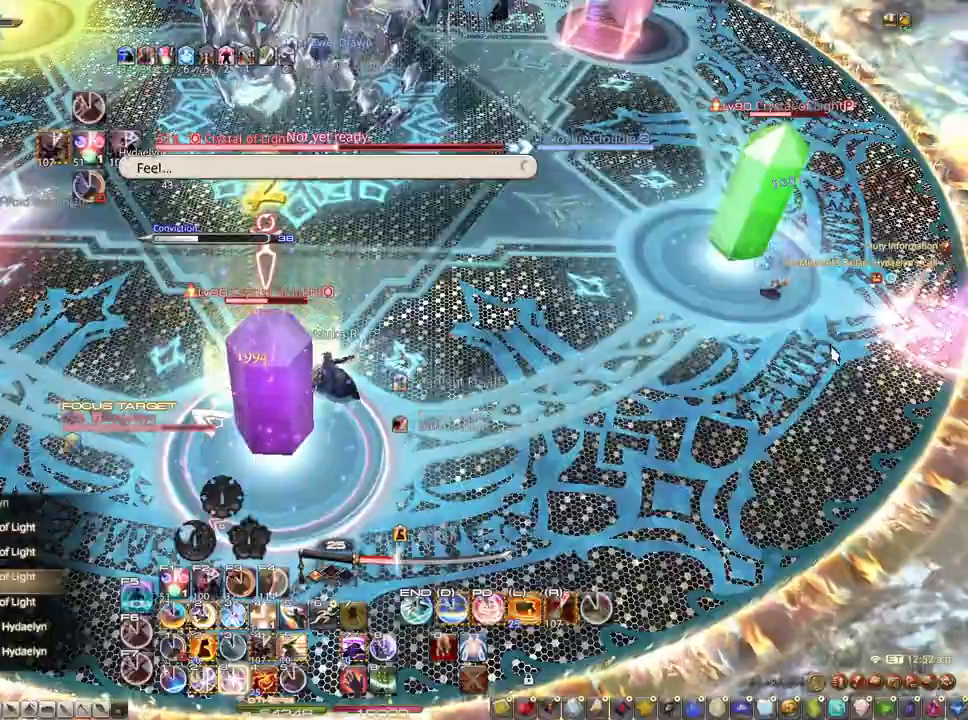
{"keys": ["3"], "mouse": [], "events": [[33, "3", "up"], [83, "3", "down"], [167, "3", "up"], [317, "3", "down"]]}
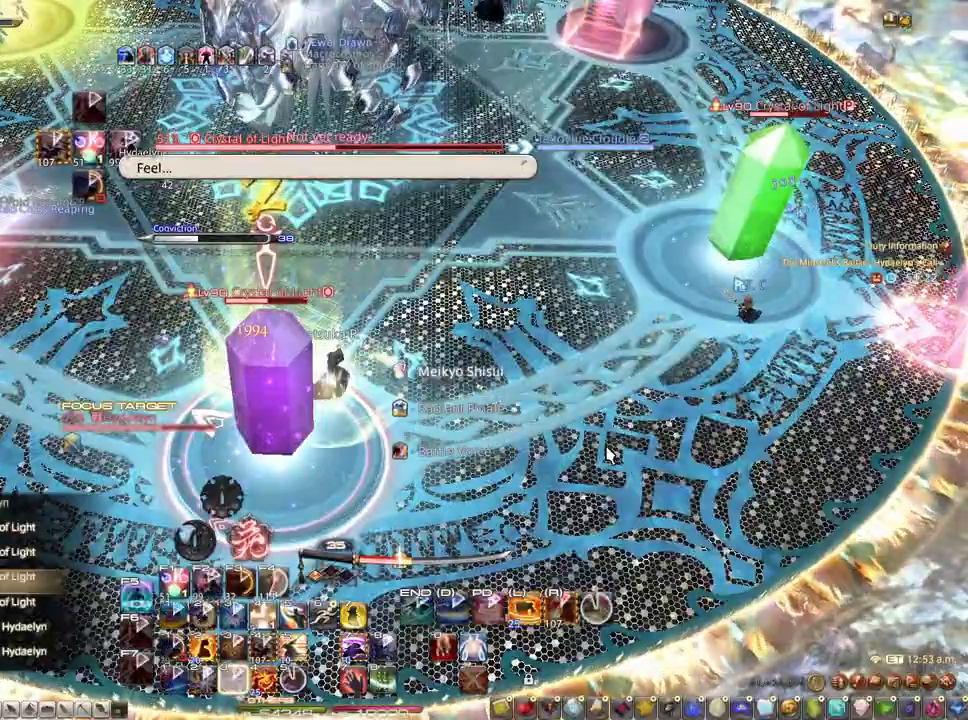
{"keys": [], "mouse": ["right"], "events": [[50, "3", "up"], [233, "mouse_right", "down"]]}
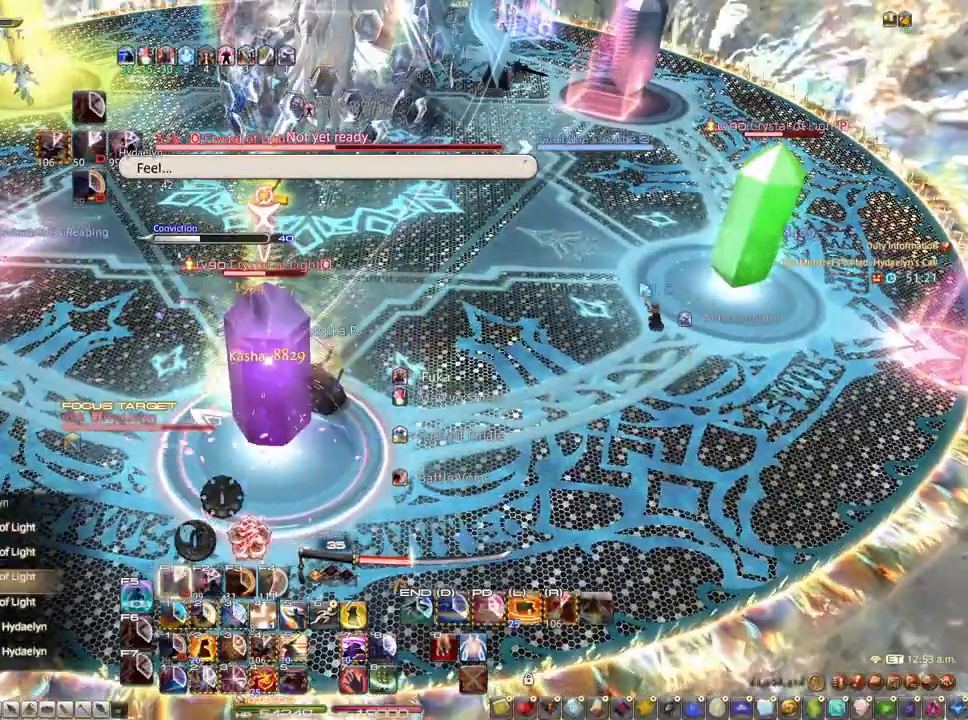
{"keys": ["alt"], "mouse": ["right"], "events": [[17, "d", "down"], [67, "s", "down"], [300, "d", "up"], [300, "mouse_left", "down"], [300, "s", "up"], [433, "alt", "down"], [483, "mouse_left", "up"]]}
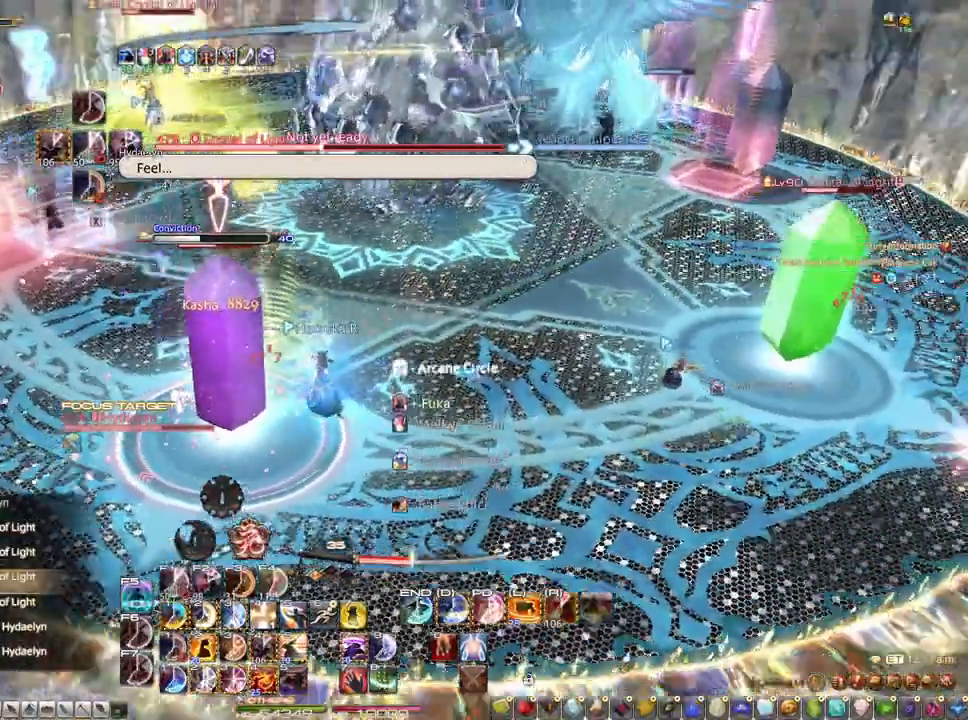
{"keys": ["2", "alt"], "mouse": ["right"], "events": [[133, "2", "down"], [367, "2", "up"], [450, "2", "down"]]}
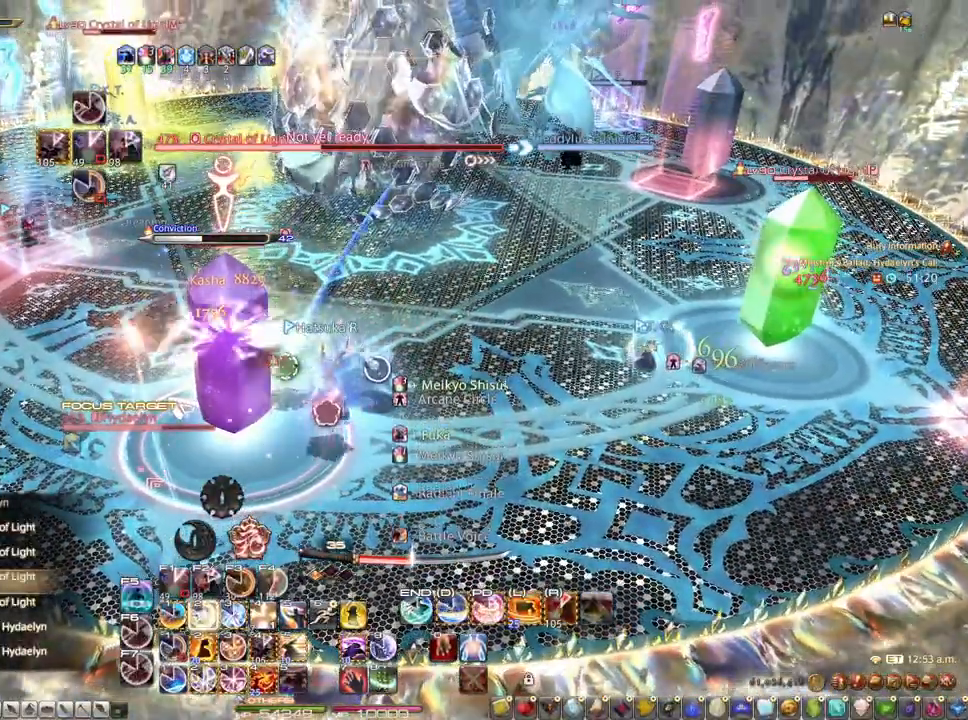
{"keys": ["2", "alt"], "mouse": [], "events": [[50, "2", "up"], [100, "2", "down"], [150, "2", "up"], [233, "2", "down"], [283, "2", "up"], [383, "2", "down"], [383, "mouse_right", "up"]]}
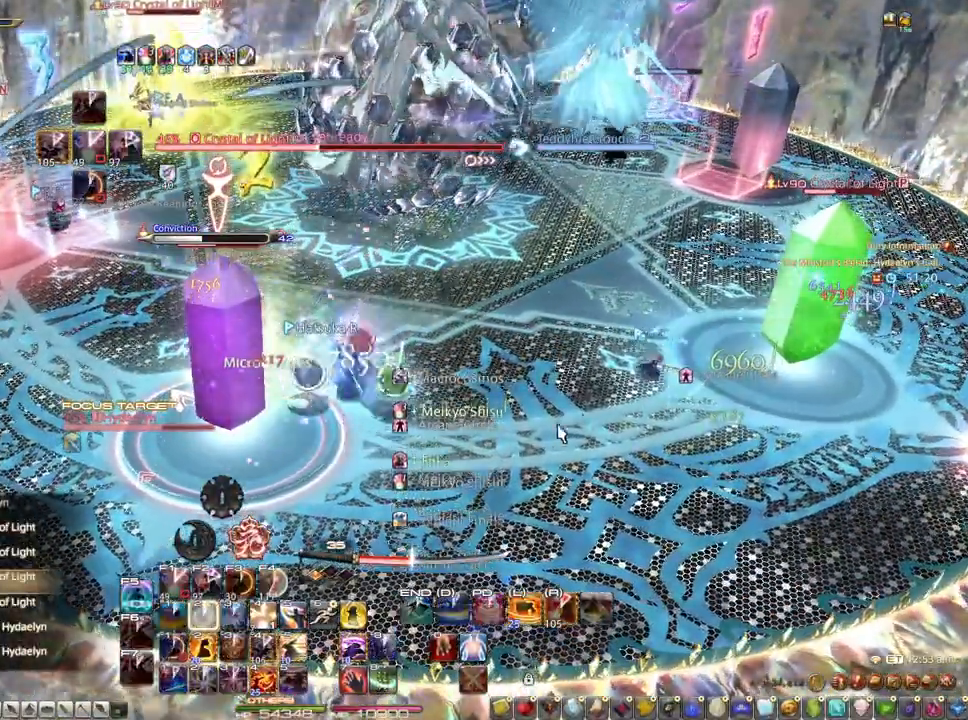
{"keys": ["s"], "mouse": ["right"], "events": [[67, "2", "up"], [117, "alt", "up"], [350, "mouse_right", "down"], [433, "s", "down"]]}
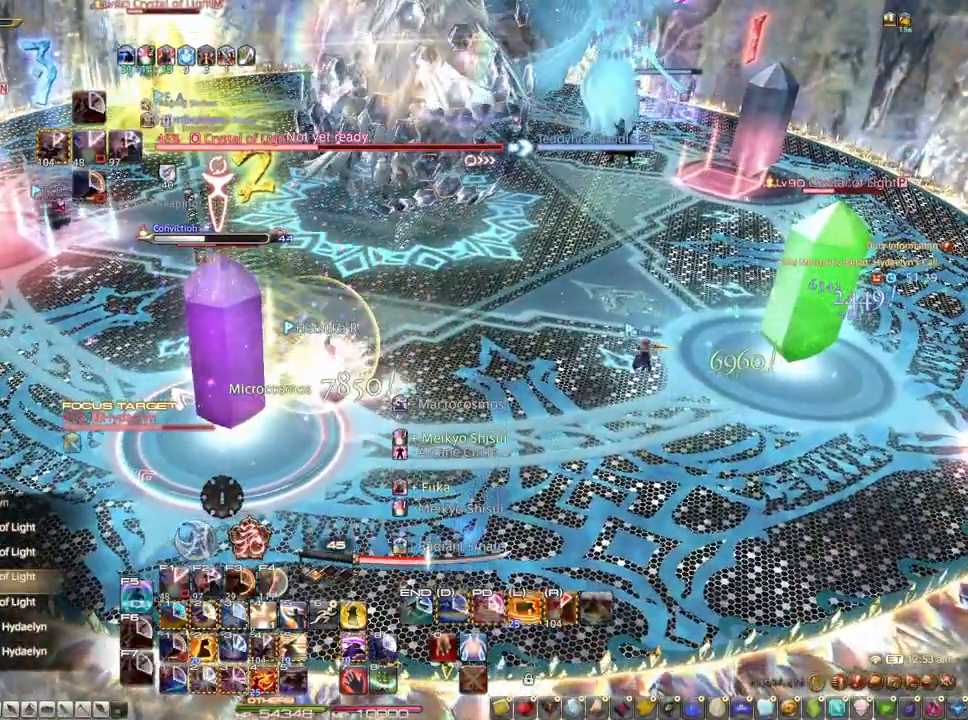
{"keys": ["alt"], "mouse": ["right"], "events": [[33, "d", "down"], [217, "d", "up"], [217, "mouse_left", "down"], [217, "s", "up"], [317, "mouse_left", "up"], [367, "alt", "down"]]}
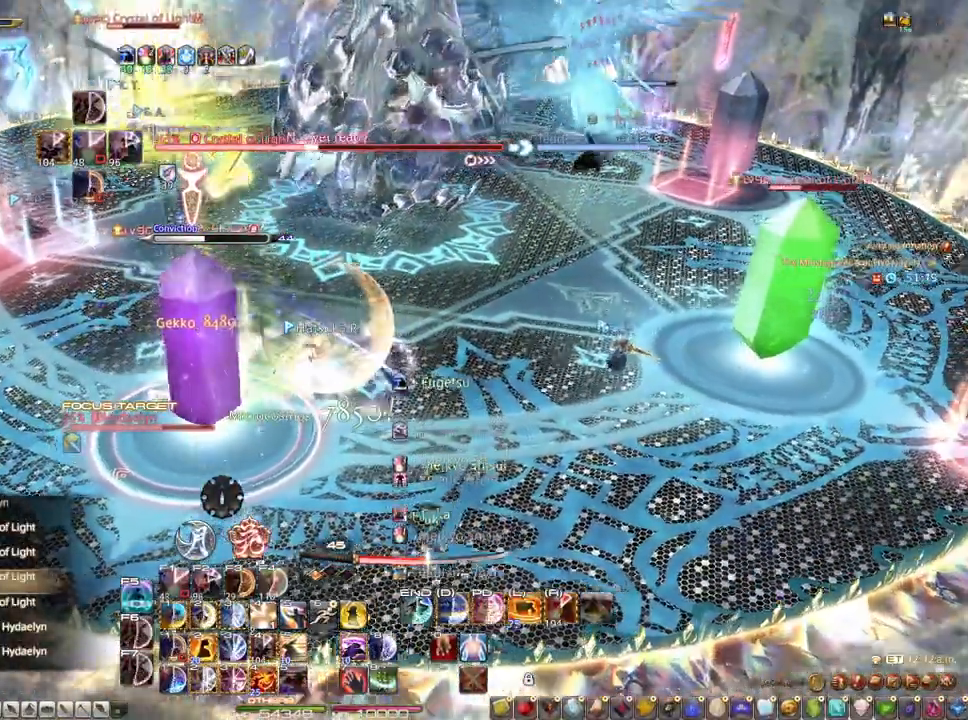
{"keys": ["alt"], "mouse": ["right"], "events": [[50, "3", "down"], [233, "3", "up"], [283, "3", "down"], [333, "3", "up"], [383, "3", "down"], [467, "3", "up"]]}
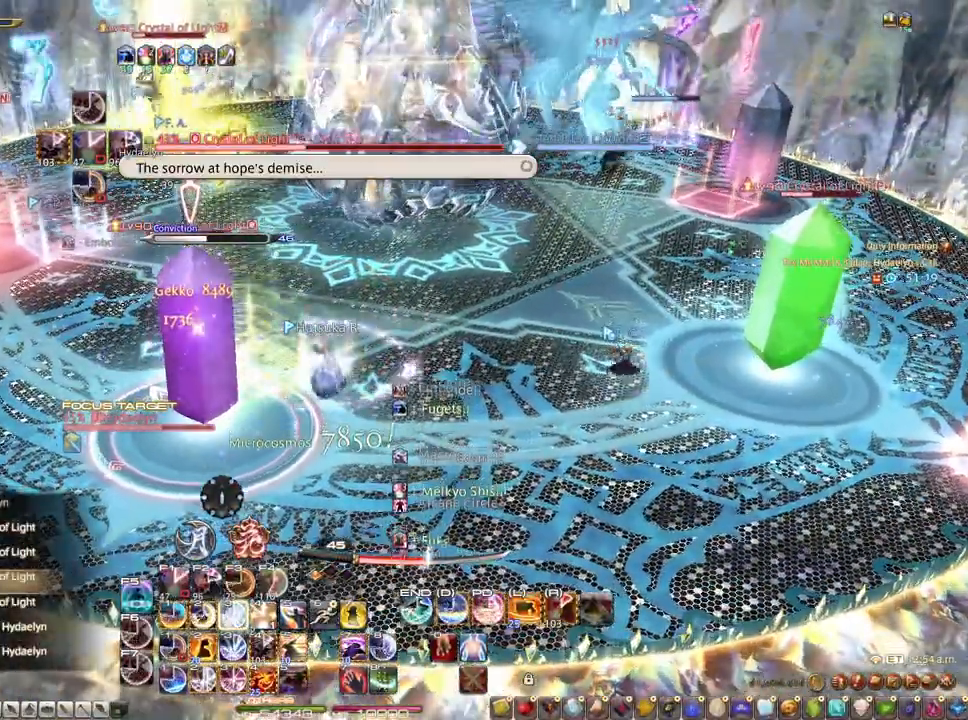
{"keys": ["alt"], "mouse": [], "events": [[17, "3", "down"], [117, "3", "up"], [167, "3", "down"], [350, "3", "up"], [483, "mouse_right", "up"]]}
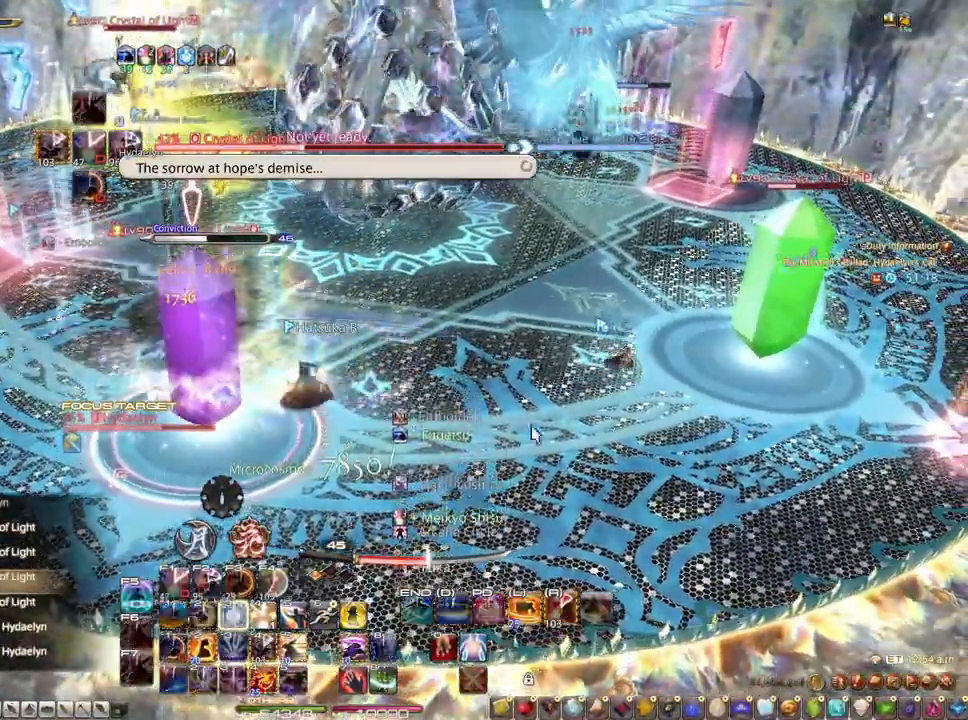
{"keys": ["2", "ctrl"], "mouse": [], "events": [[83, "3", "down"], [167, "alt", "up"], [217, "3", "up"], [367, "ctrl", "down"], [500, "2", "down"]]}